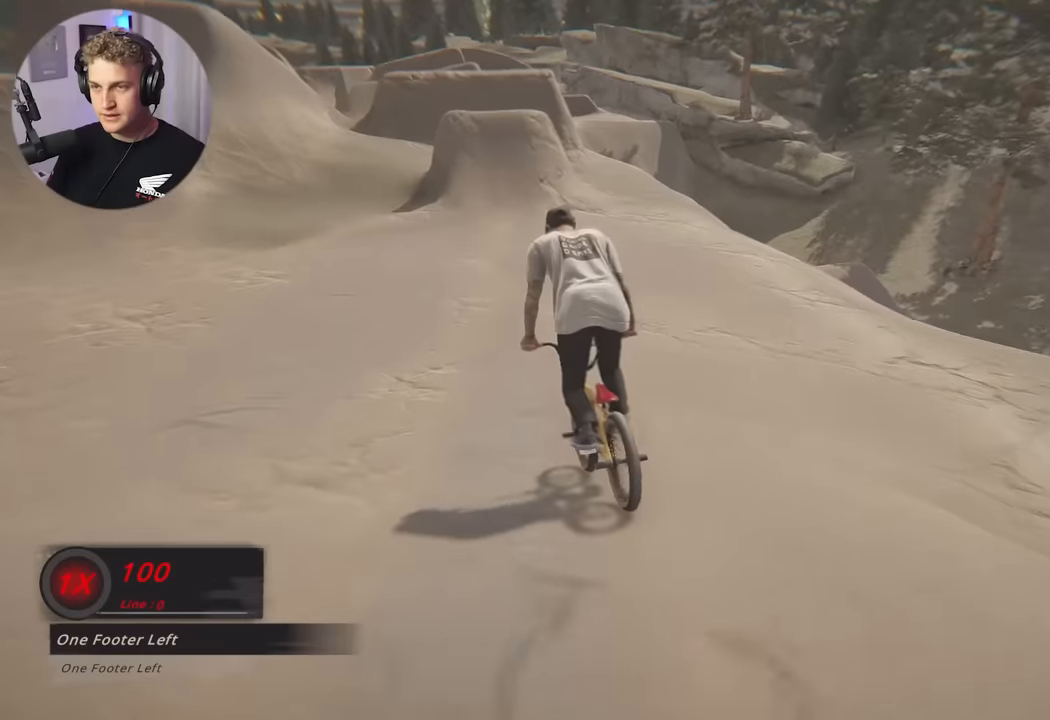
Gameplay with a controller (Xbox layout); each line is a JSON object with the inputs held at the frame after it. "events" lists button and stick changes between this image and that frame as [ms after this image, input, new state], when the widget could be followed in between.
{"buttons": [], "left_stick": "center", "right_stick": "center", "events": [[50, "left_stick", "right"], [134, "left_stick", "center"]]}
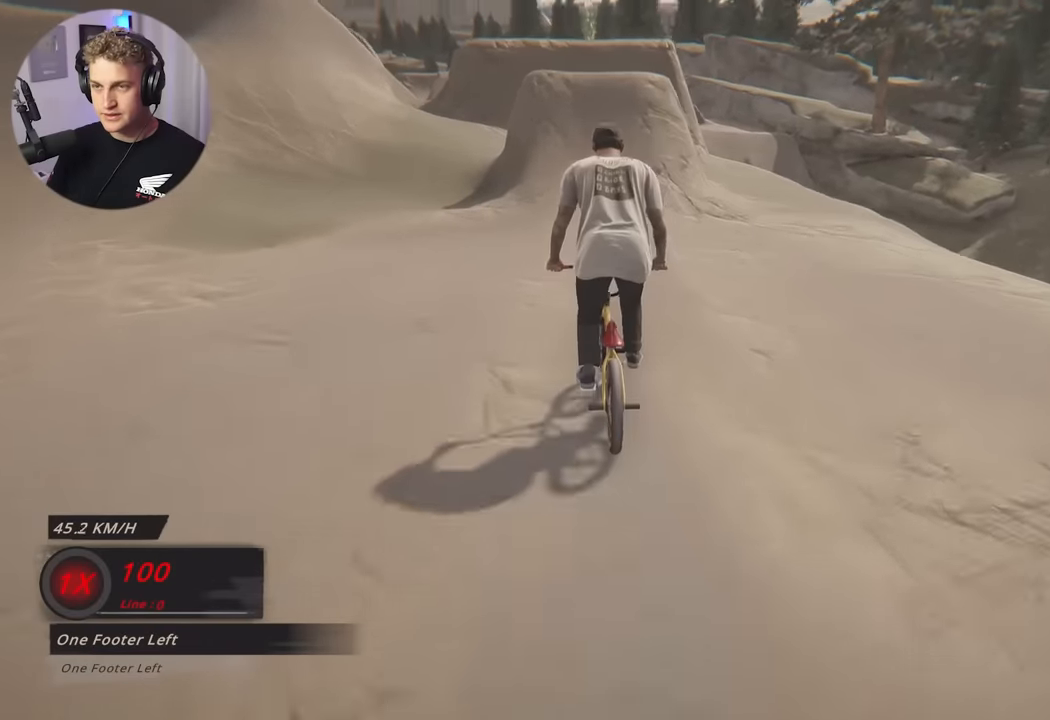
{"buttons": [], "left_stick": "center", "right_stick": "down", "events": [[184, "right_stick", "down"]]}
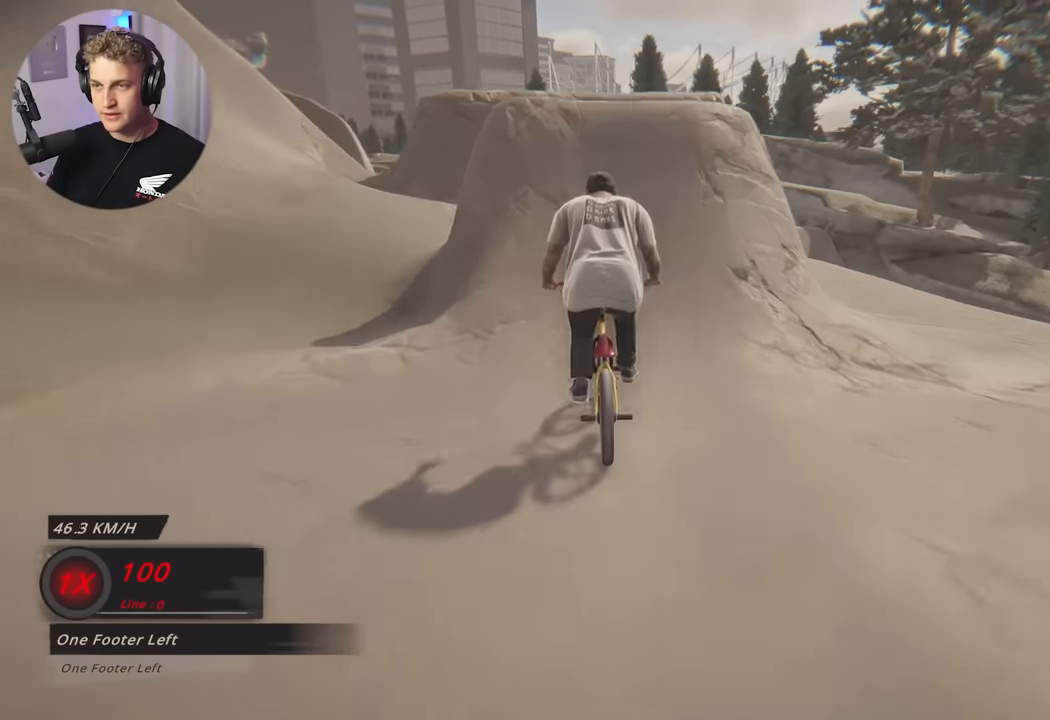
{"buttons": ["L2", "R2"], "left_stick": "center", "right_stick": "left", "events": [[134, "right_stick", "up"], [200, "right_stick", "center"], [267, "L2", "down"], [267, "R2", "down"], [434, "right_stick", "left"]]}
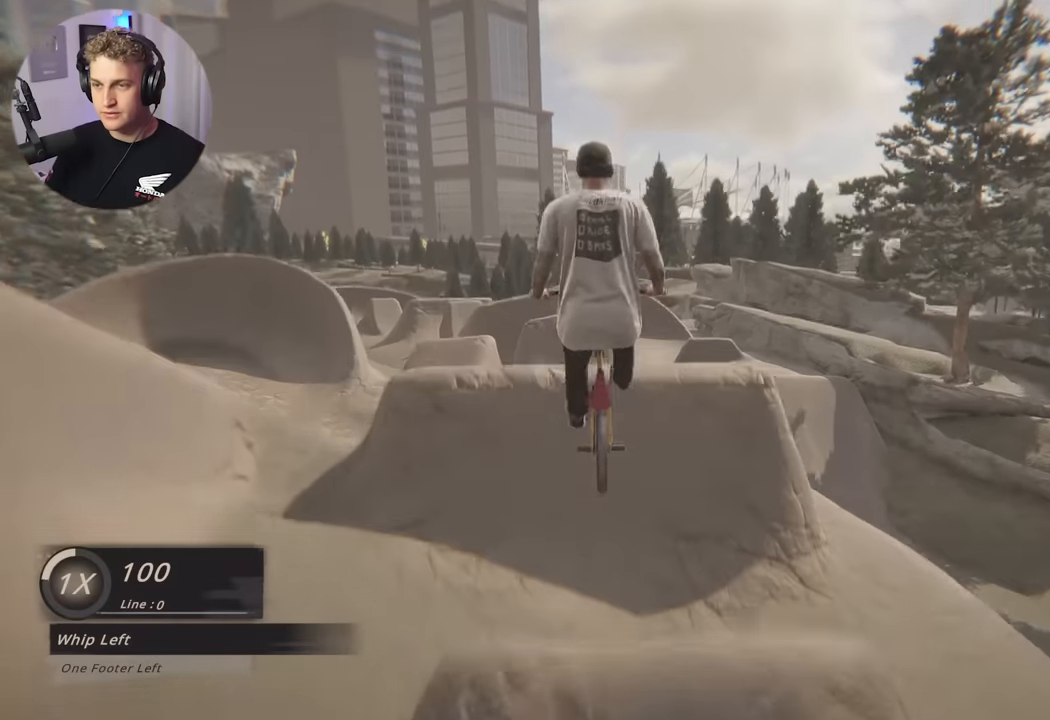
{"buttons": [], "left_stick": "center", "right_stick": "center", "events": [[67, "right_stick", "center"], [167, "R2", "up"], [250, "L2", "up"]]}
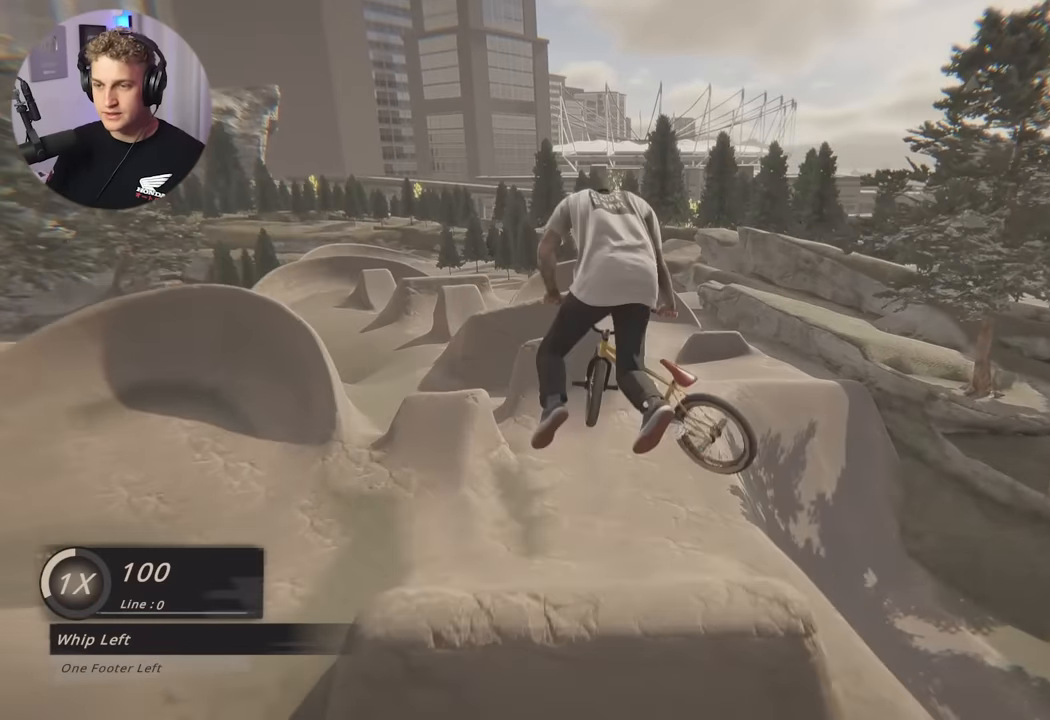
{"buttons": [], "left_stick": "center", "right_stick": "center", "events": []}
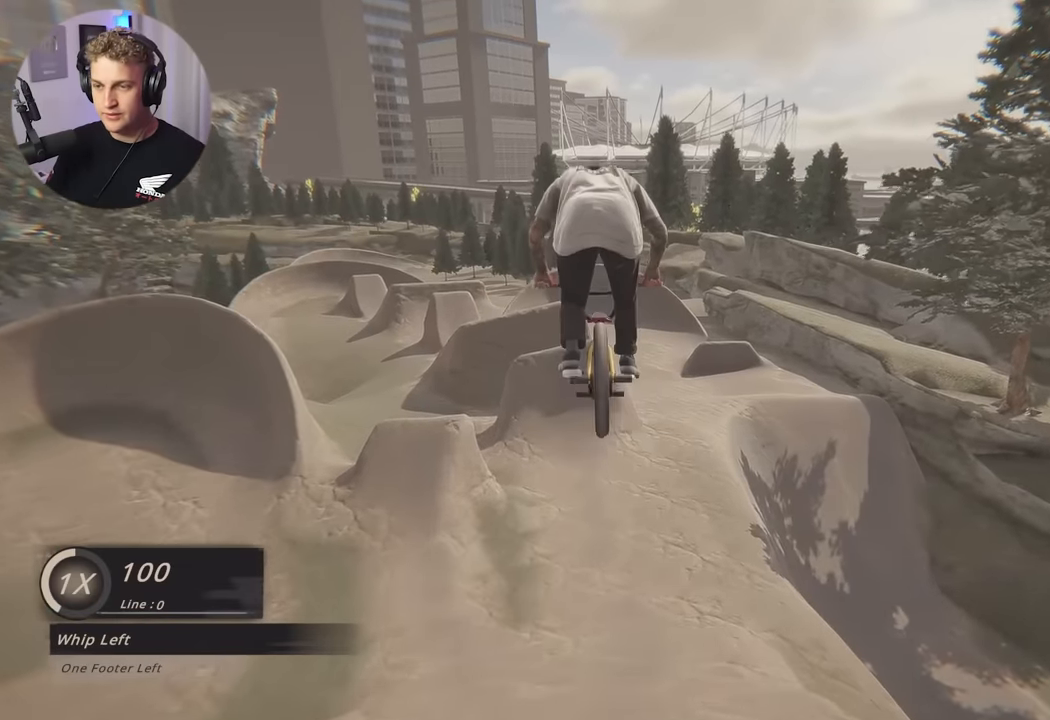
{"buttons": [], "left_stick": "center", "right_stick": "center", "events": []}
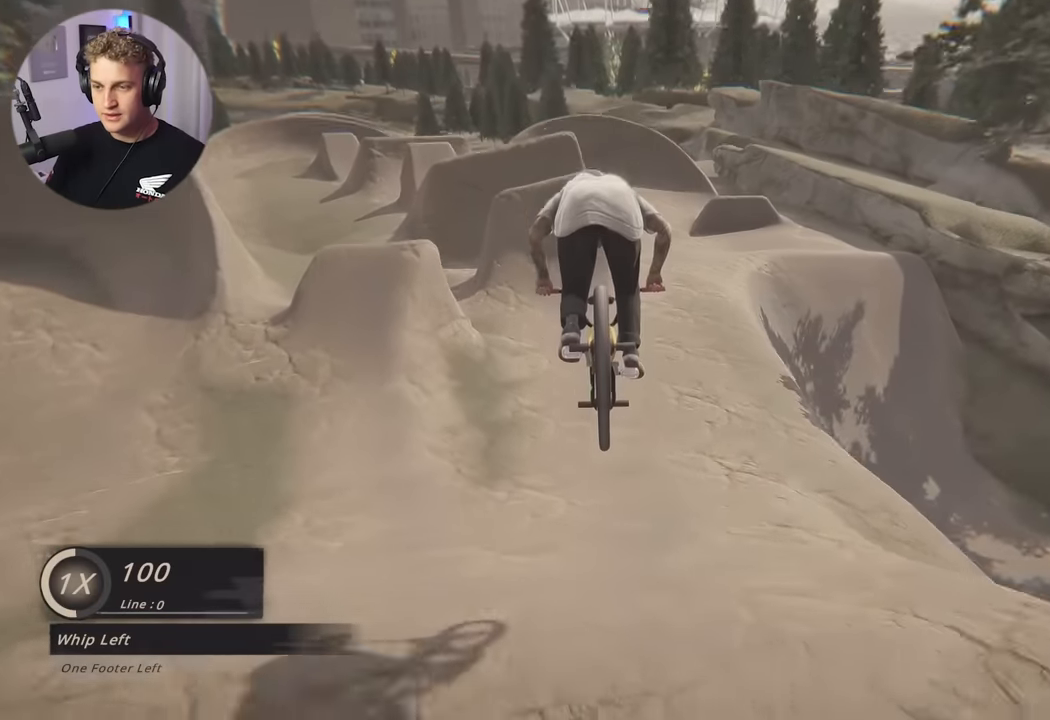
{"buttons": [], "left_stick": "left", "right_stick": "center", "events": [[400, "left_stick", "left"]]}
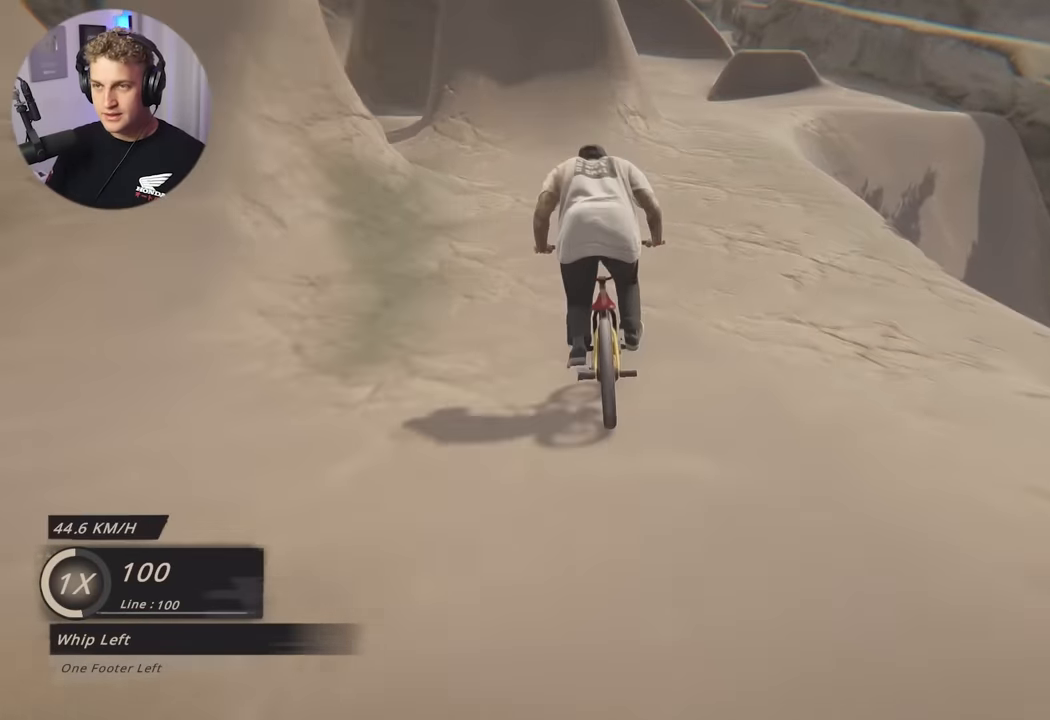
{"buttons": [], "left_stick": "center", "right_stick": "center", "events": [[34, "left_stick", "center"], [234, "left_stick", "left"], [367, "left_stick", "center"]]}
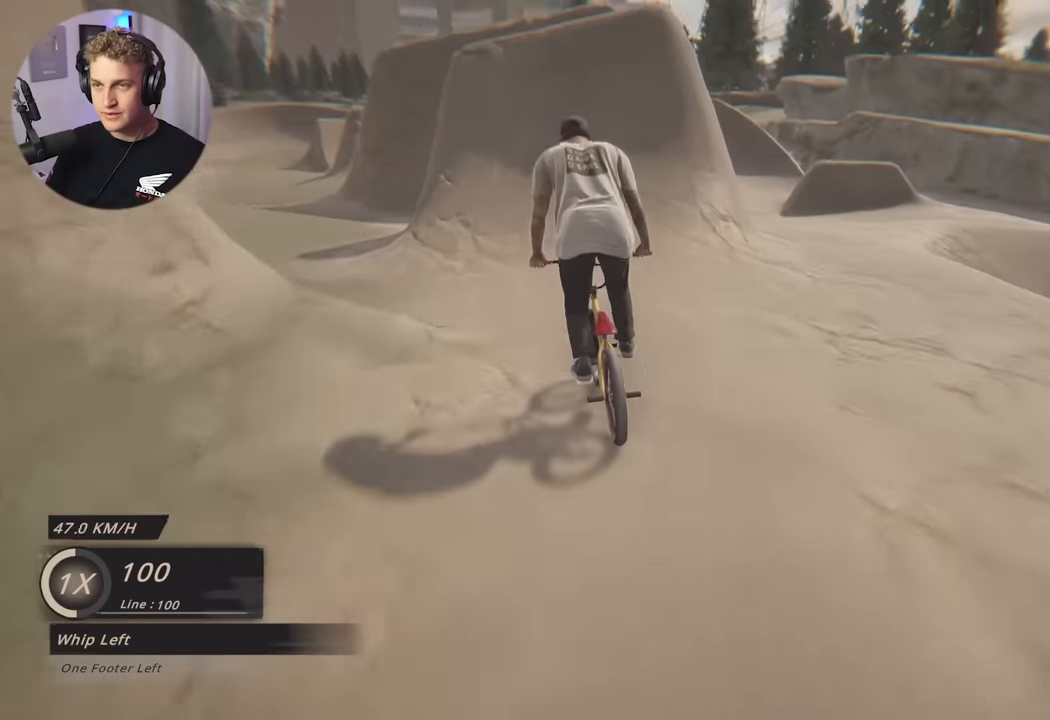
{"buttons": [], "left_stick": "center", "right_stick": "down", "events": [[67, "right_stick", "down"]]}
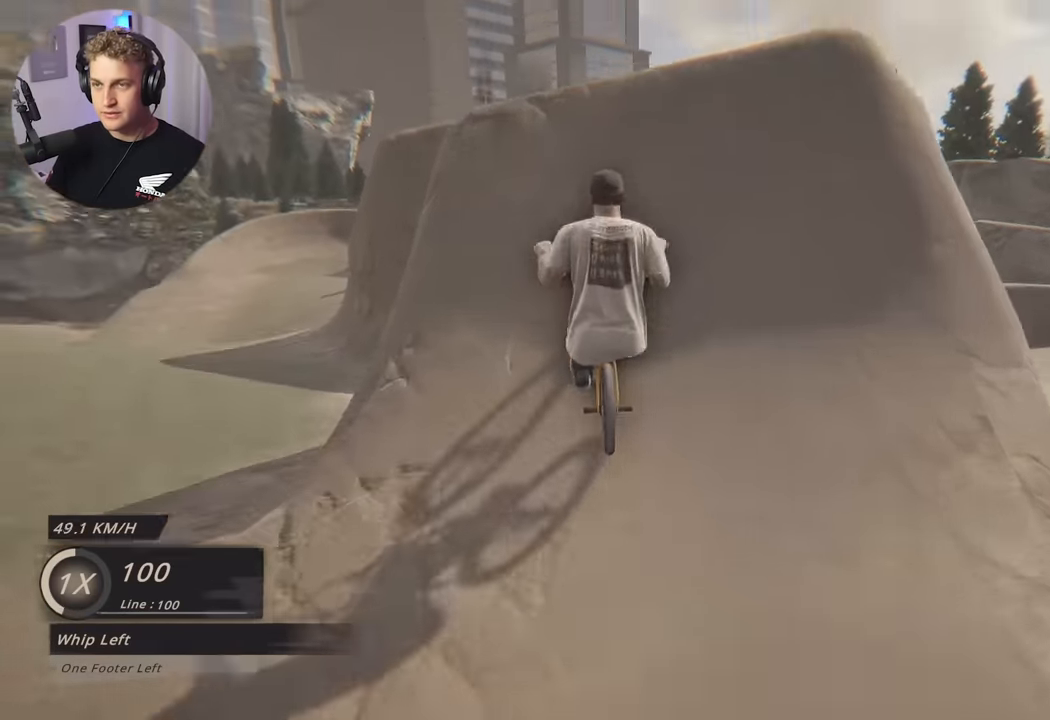
{"buttons": ["L2", "R2"], "left_stick": "center", "right_stick": "left", "events": [[84, "right_stick", "center"], [166, "L2", "down"], [166, "R2", "down"], [283, "right_stick", "left"]]}
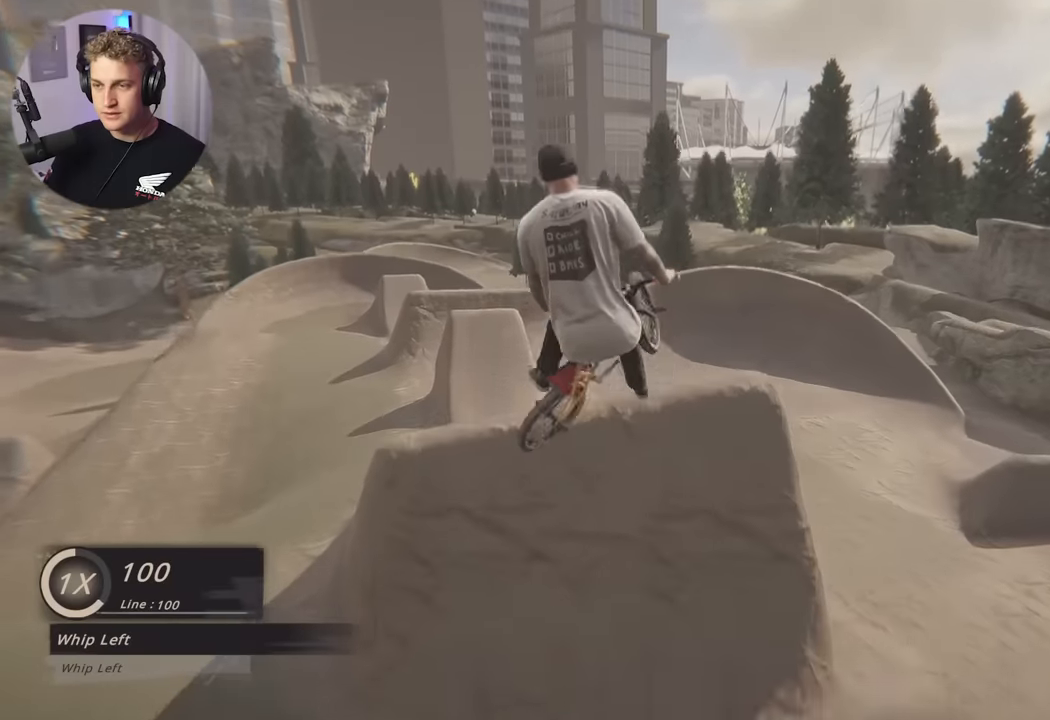
{"buttons": ["L2", "R2"], "left_stick": "center", "right_stick": "center", "events": [[483, "right_stick", "center"]]}
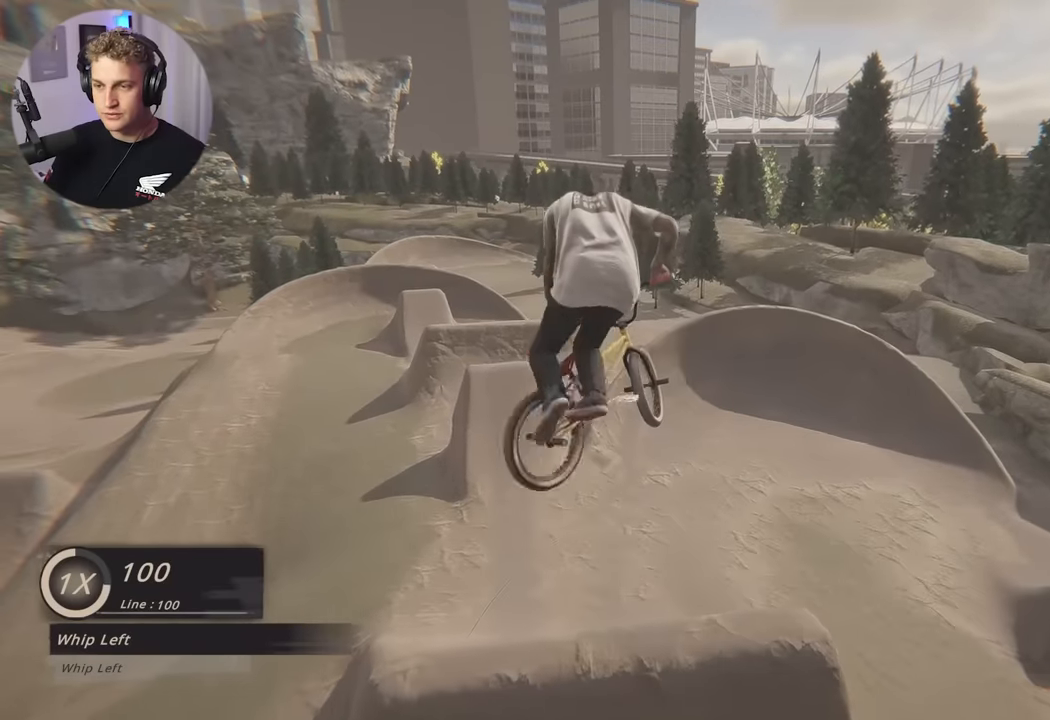
{"buttons": [], "left_stick": "center", "right_stick": "center", "events": [[16, "R2", "up"], [150, "L2", "up"]]}
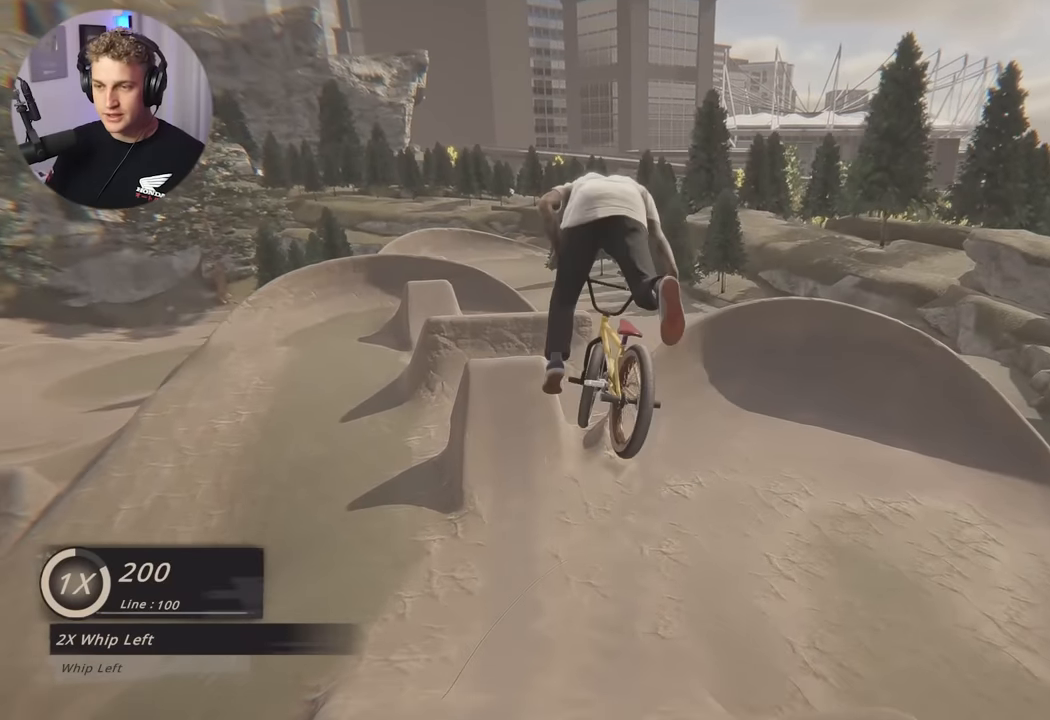
{"buttons": [], "left_stick": "left", "right_stick": "center", "events": [[433, "left_stick", "left"]]}
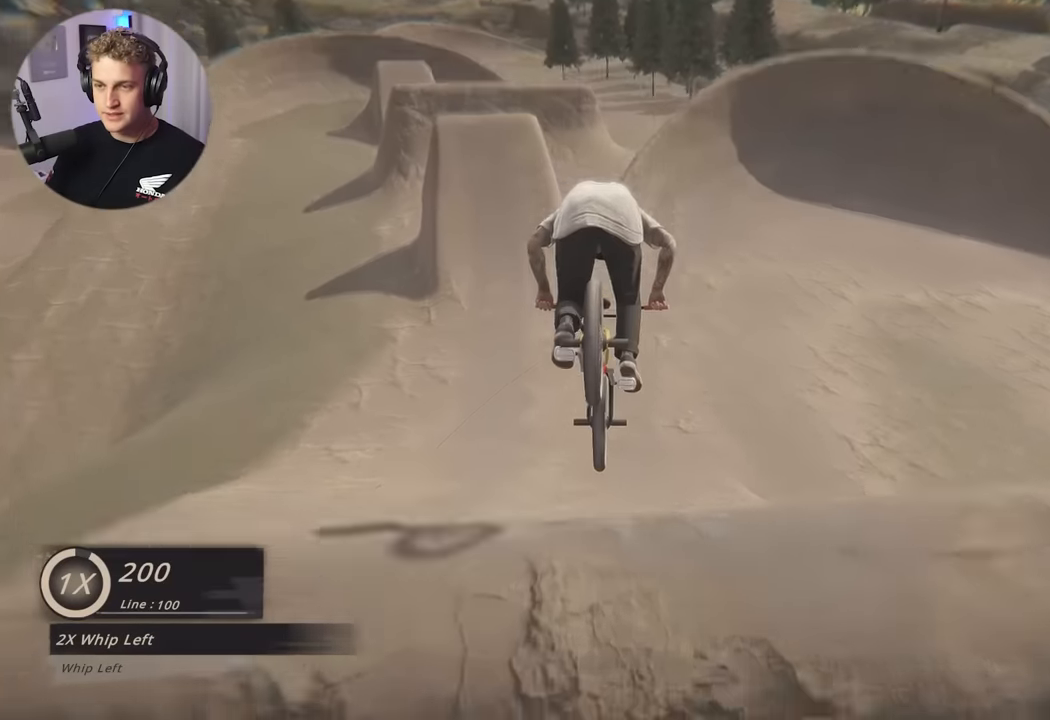
{"buttons": [], "left_stick": "center", "right_stick": "down", "events": [[116, "left_stick", "center"], [433, "right_stick", "down"]]}
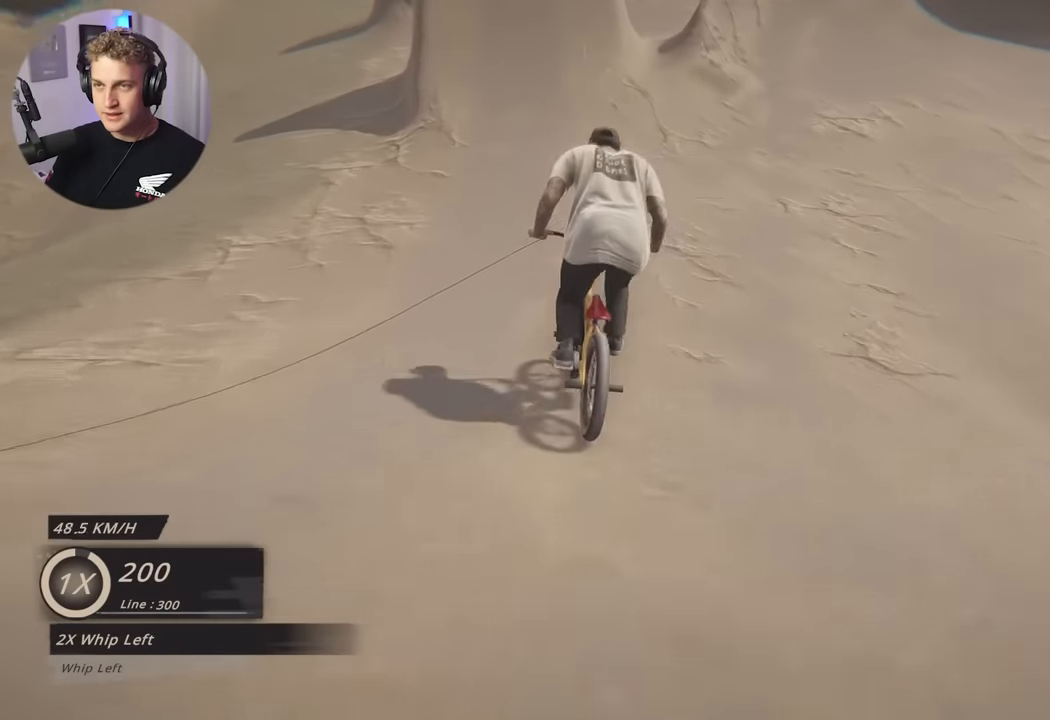
{"buttons": [], "left_stick": "center", "right_stick": "down", "events": [[150, "left_stick", "left"], [250, "left_stick", "center"]]}
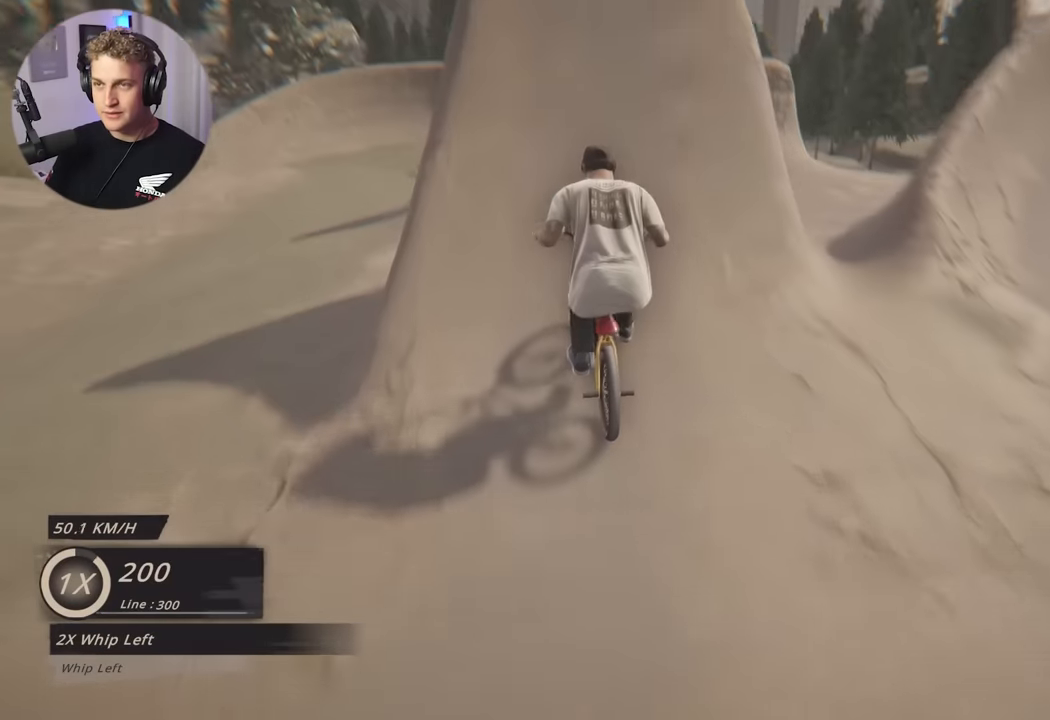
{"buttons": ["L2", "R2"], "left_stick": "center", "right_stick": "left", "events": [[100, "right_stick", "up"], [150, "right_stick", "center"], [250, "L2", "down"], [250, "R2", "down"], [366, "right_stick", "left"]]}
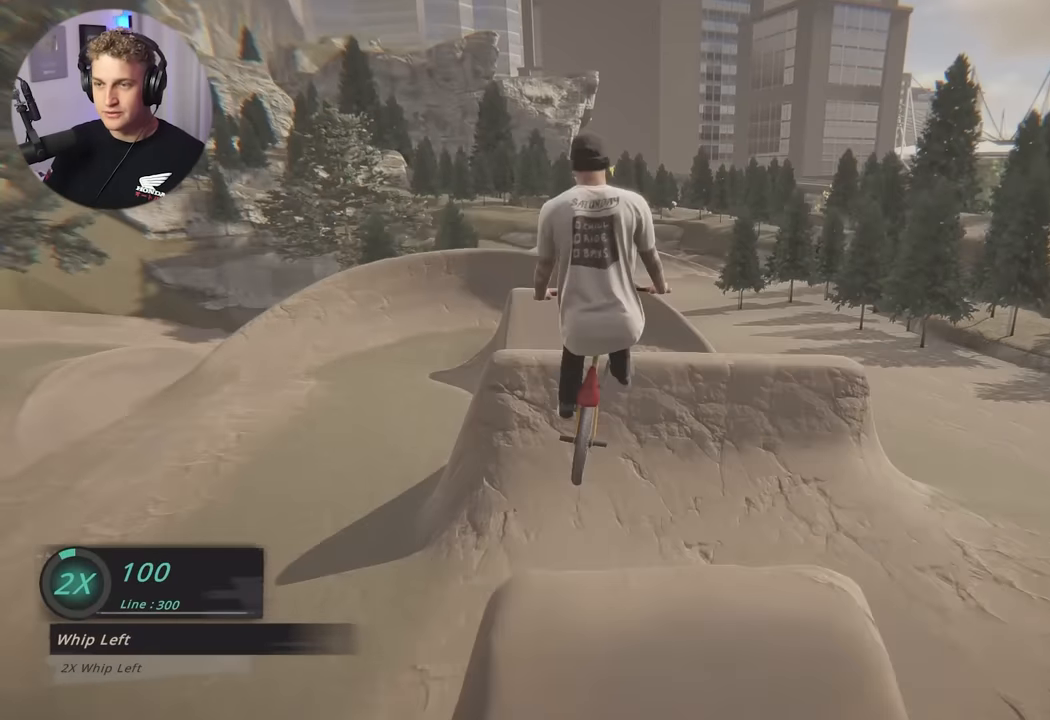
{"buttons": ["L2", "R2"], "left_stick": "center", "right_stick": "left", "events": []}
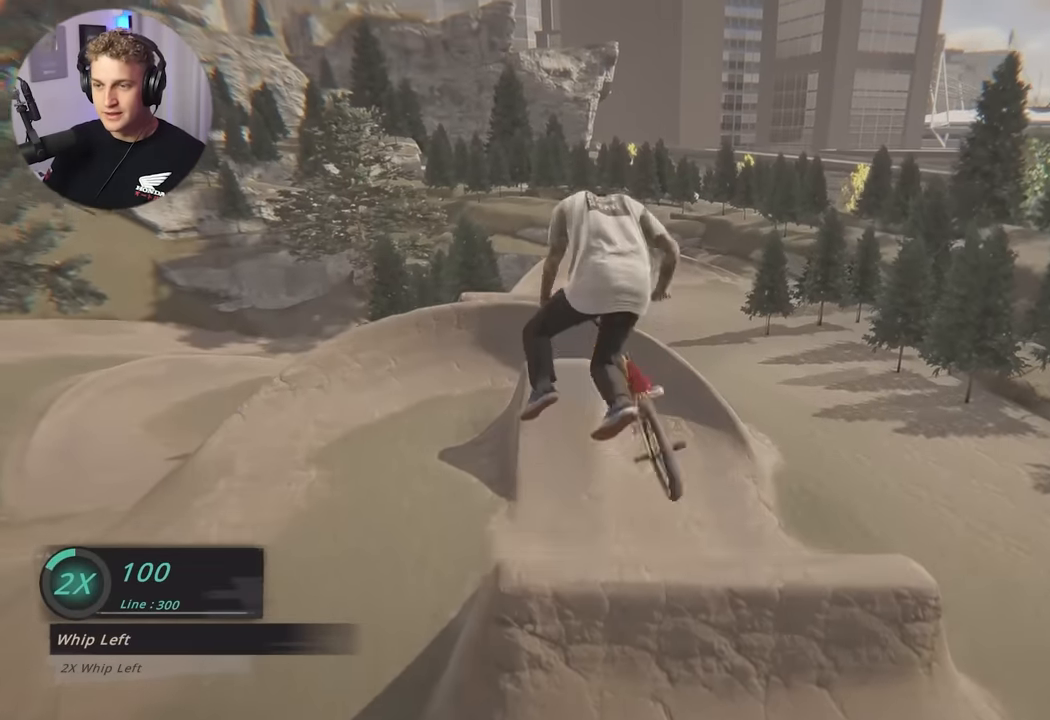
{"buttons": ["L2"], "left_stick": "center", "right_stick": "center", "events": [[450, "R2", "up"], [450, "right_stick", "center"]]}
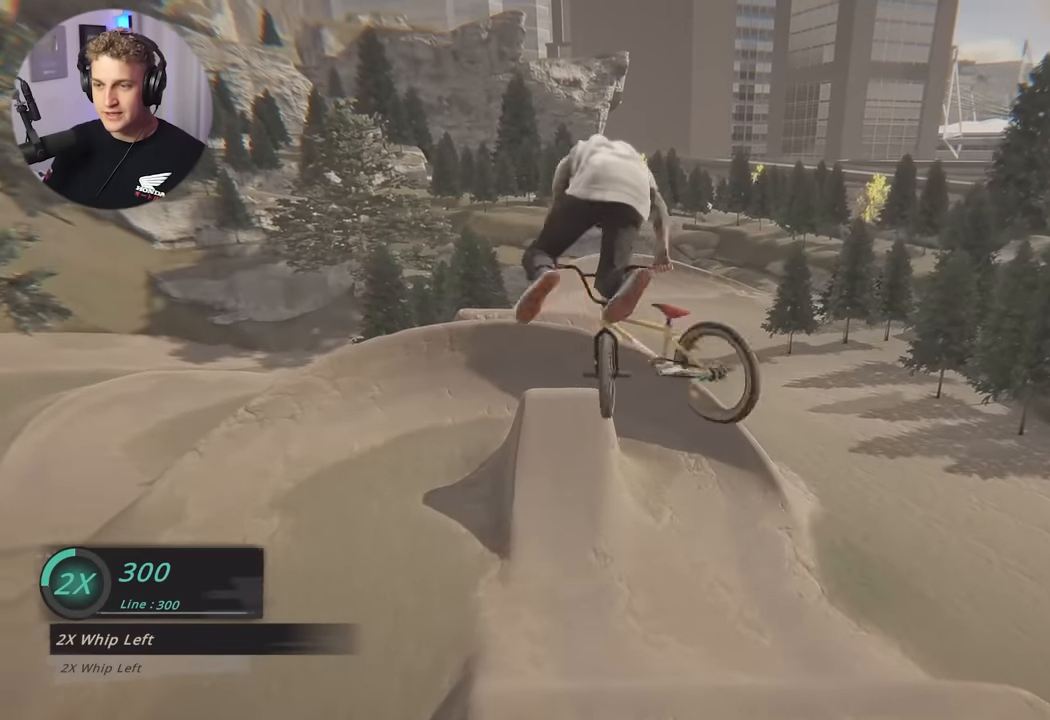
{"buttons": [], "left_stick": "center", "right_stick": "center", "events": [[116, "L2", "up"]]}
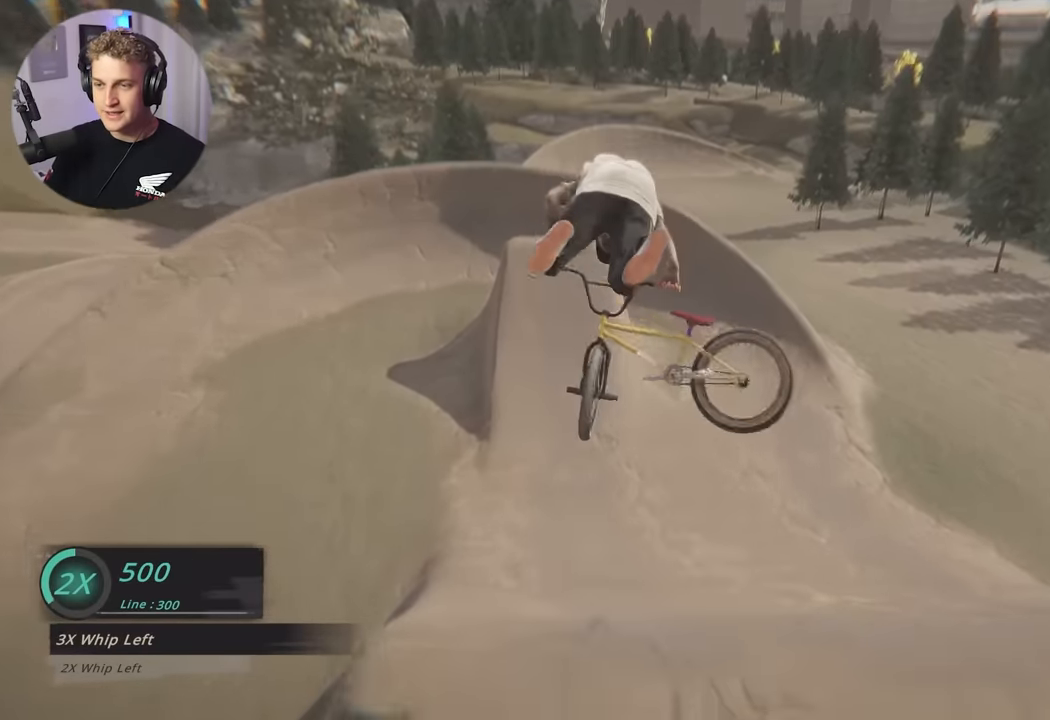
{"buttons": [], "left_stick": "down-left", "right_stick": "center", "events": [[166, "left_stick", "down"], [316, "left_stick", "up"], [500, "left_stick", "down-left"]]}
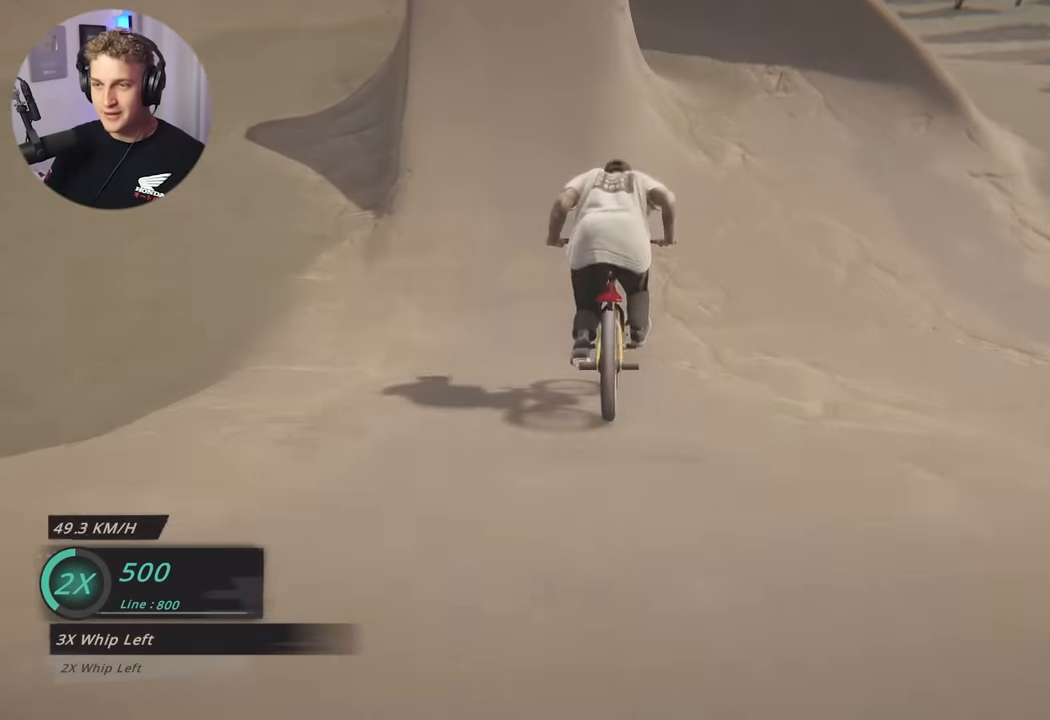
{"buttons": [], "left_stick": "center", "right_stick": "down", "events": [[16, "right_stick", "down"], [83, "left_stick", "center"], [250, "left_stick", "down"], [383, "left_stick", "up-right"], [483, "left_stick", "center"]]}
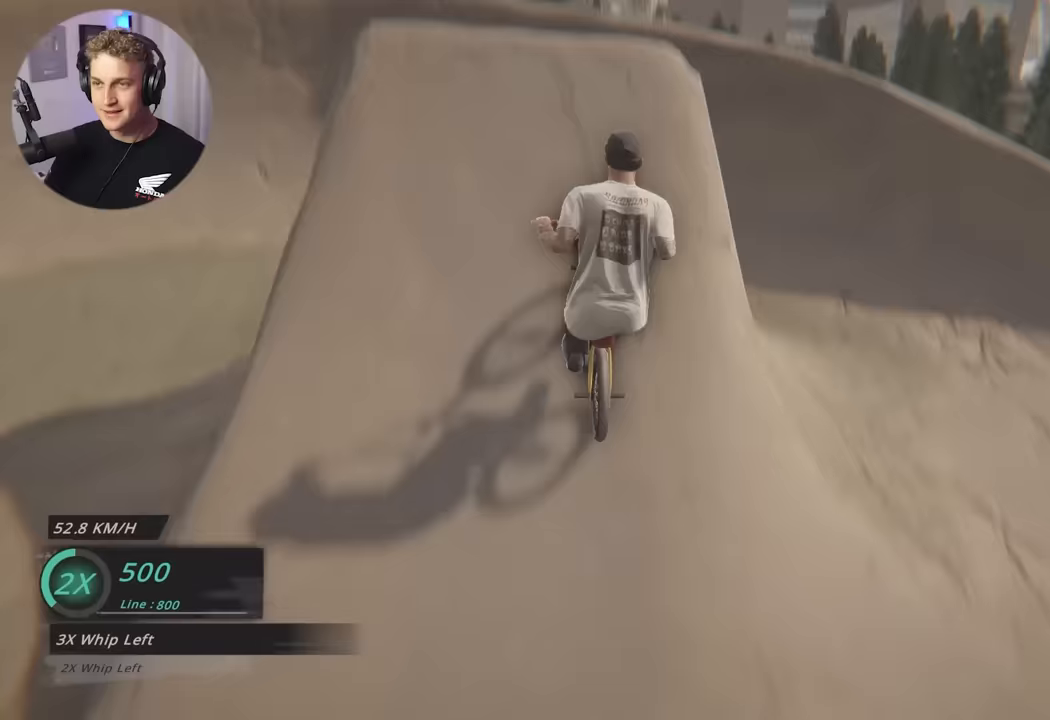
{"buttons": ["L2", "R2"], "left_stick": "center", "right_stick": "left", "events": [[33, "L2", "down"], [50, "right_stick", "center"], [100, "R2", "down"], [233, "right_stick", "left"]]}
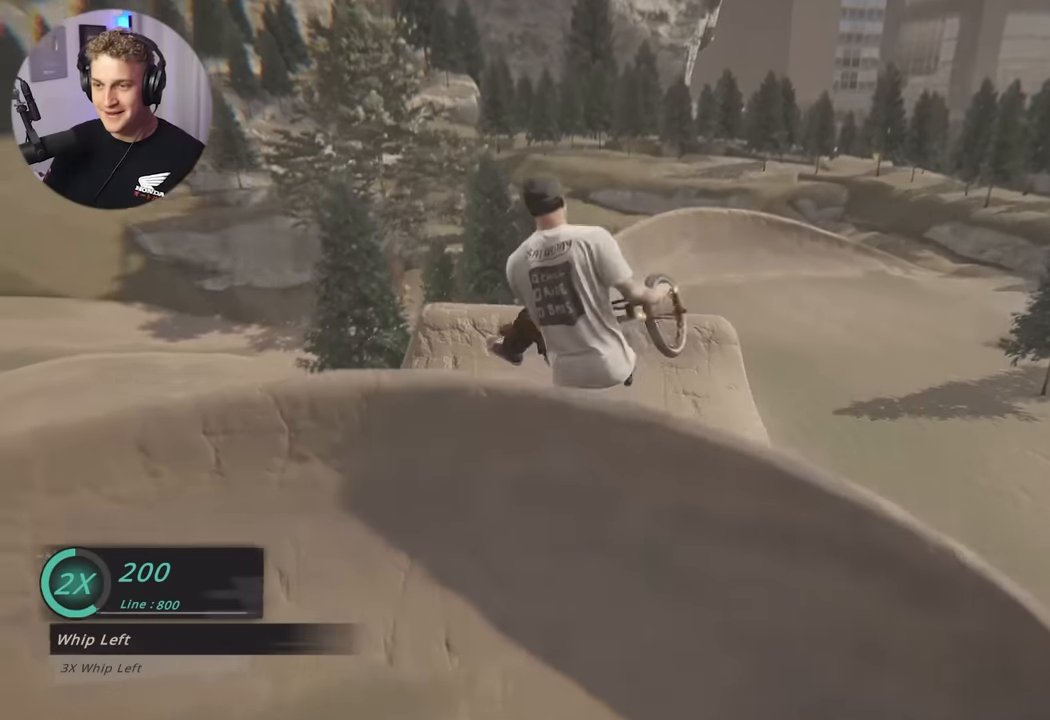
{"buttons": ["L2", "R2"], "left_stick": "center", "right_stick": "left", "events": []}
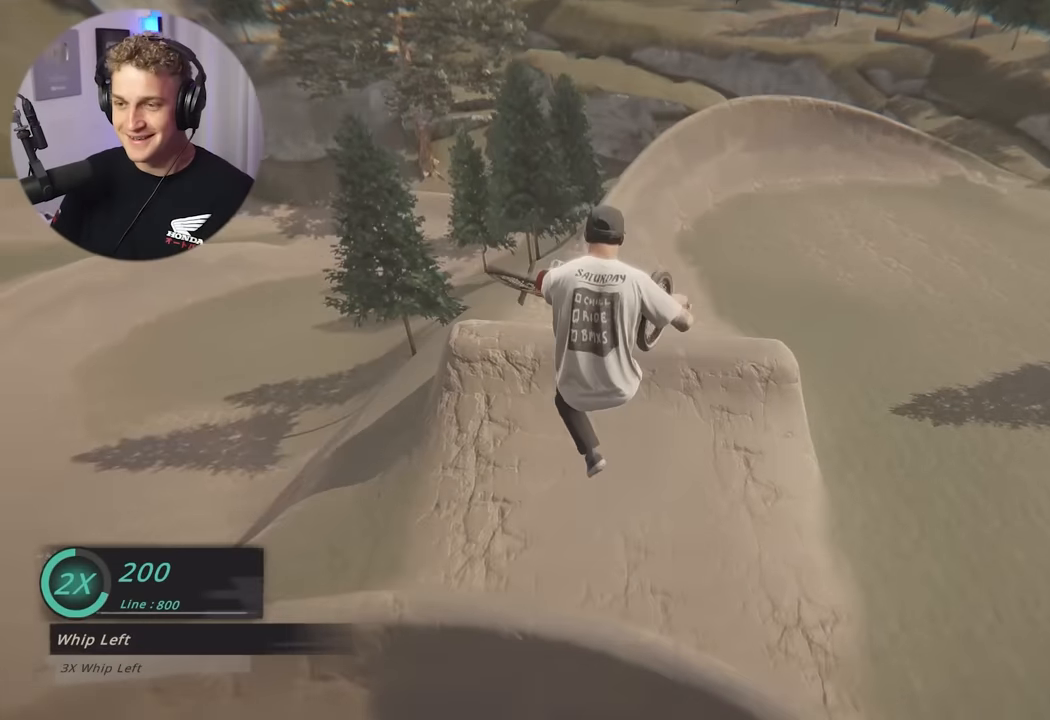
{"buttons": ["L2", "R2"], "left_stick": "center", "right_stick": "left", "events": []}
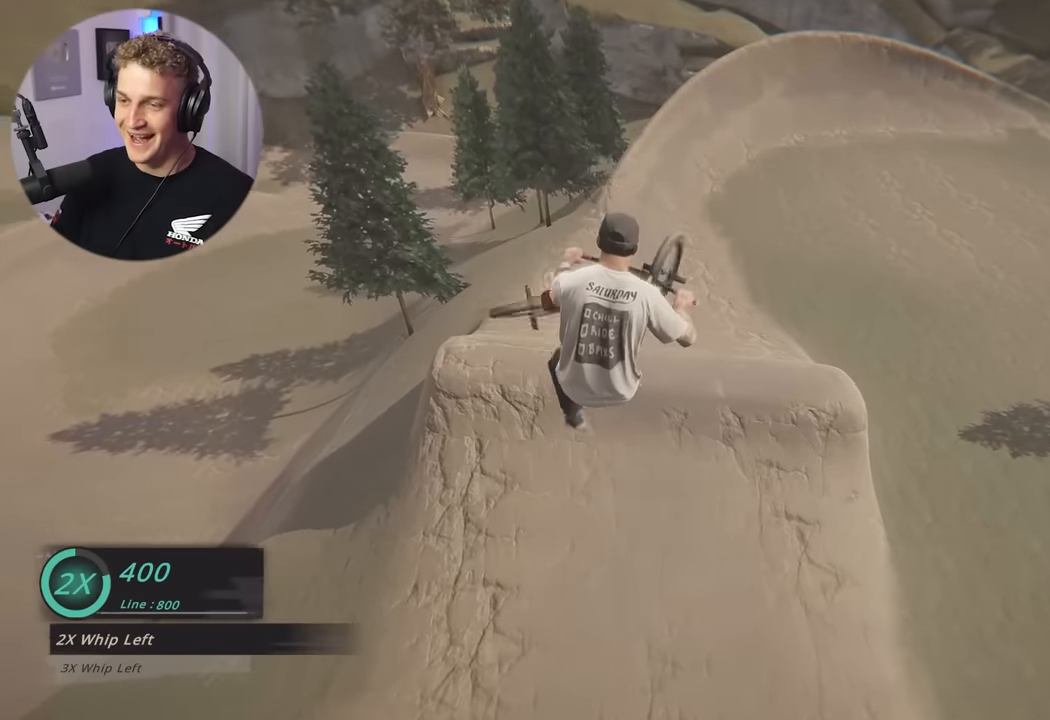
{"buttons": [], "left_stick": "center", "right_stick": "center", "events": [[233, "right_stick", "center"], [250, "R2", "up"], [350, "L2", "up"]]}
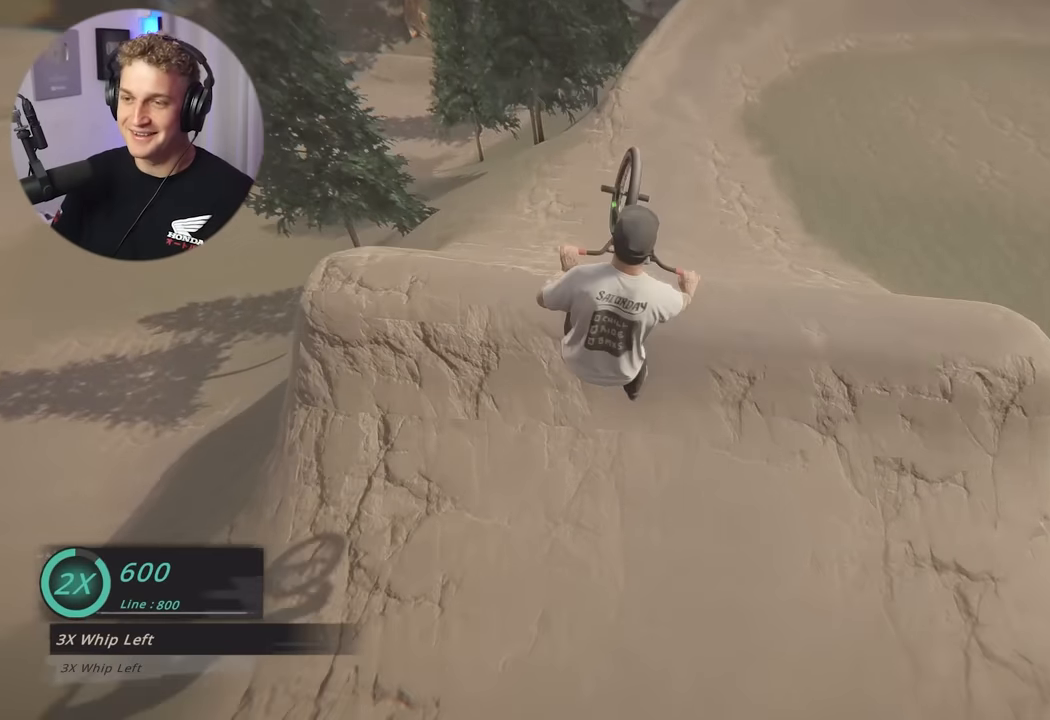
{"buttons": [], "left_stick": "center", "right_stick": "center", "events": []}
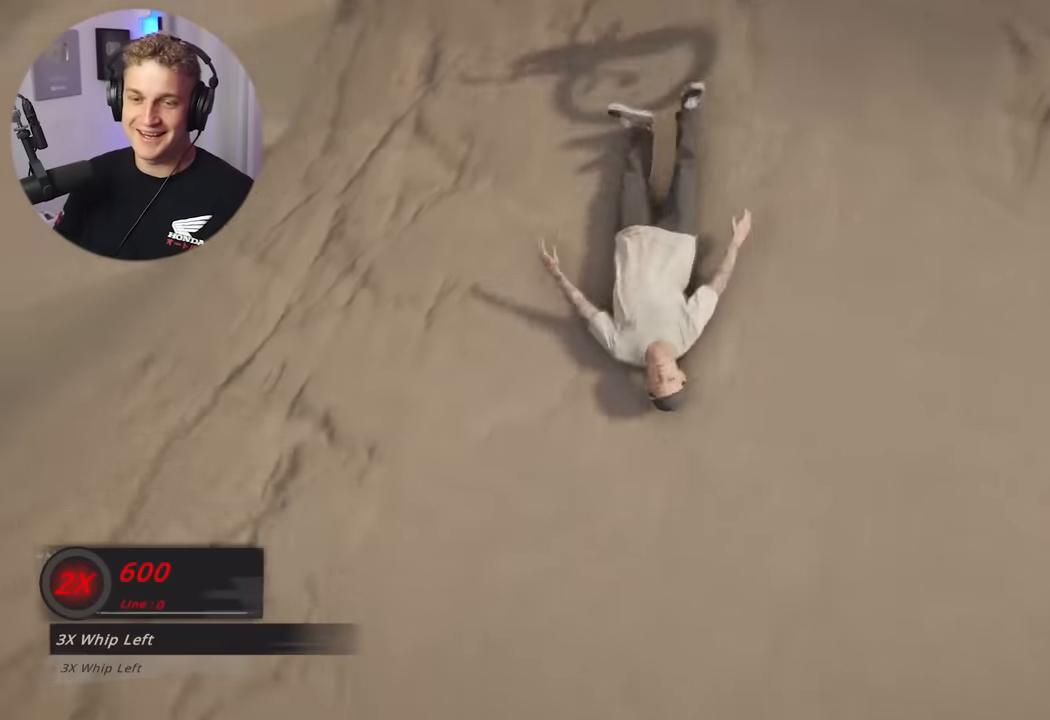
{"buttons": [], "left_stick": "center", "right_stick": "center", "events": []}
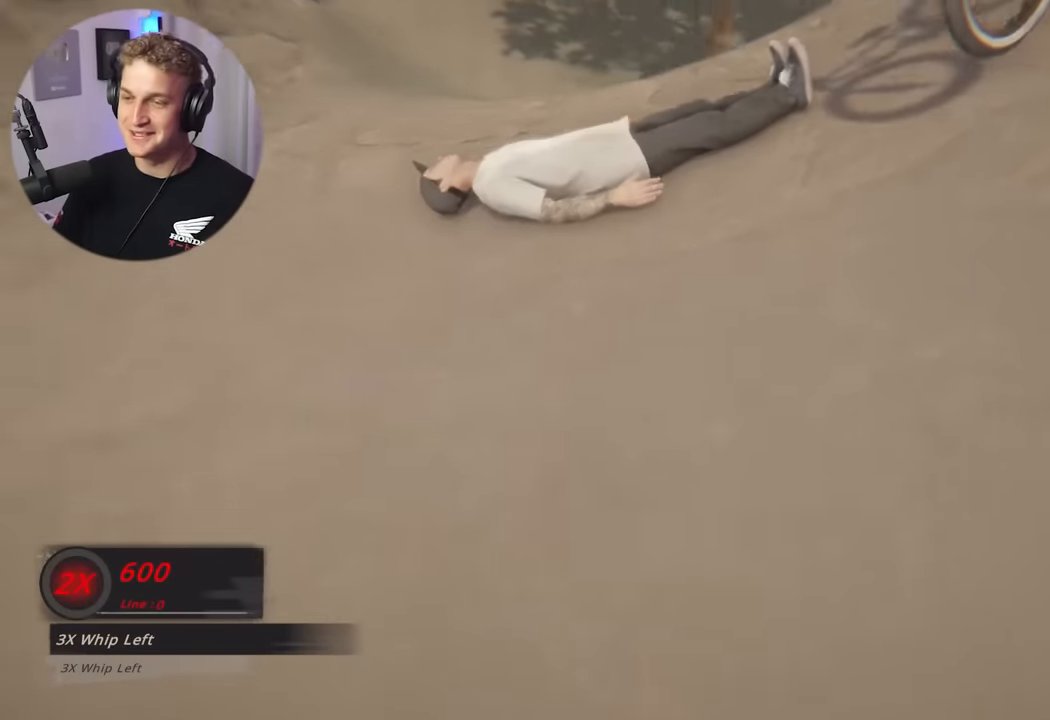
{"buttons": [], "left_stick": "center", "right_stick": "center", "events": []}
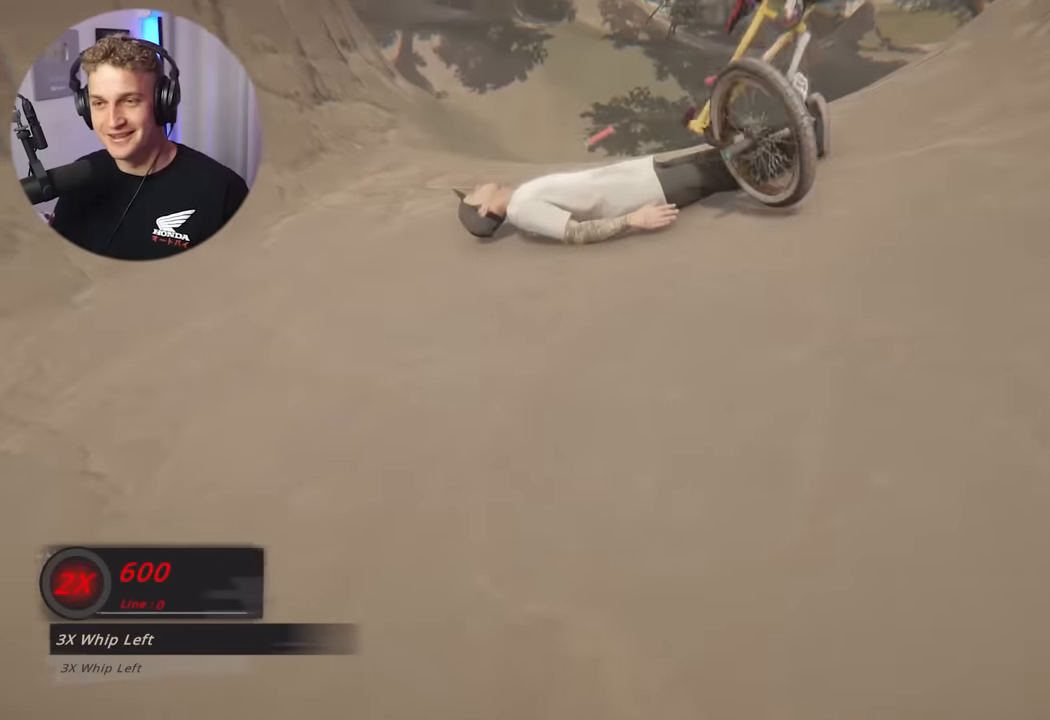
{"buttons": [], "left_stick": "center", "right_stick": "center", "events": [[333, "left_stick", "left"], [417, "left_stick", "center"]]}
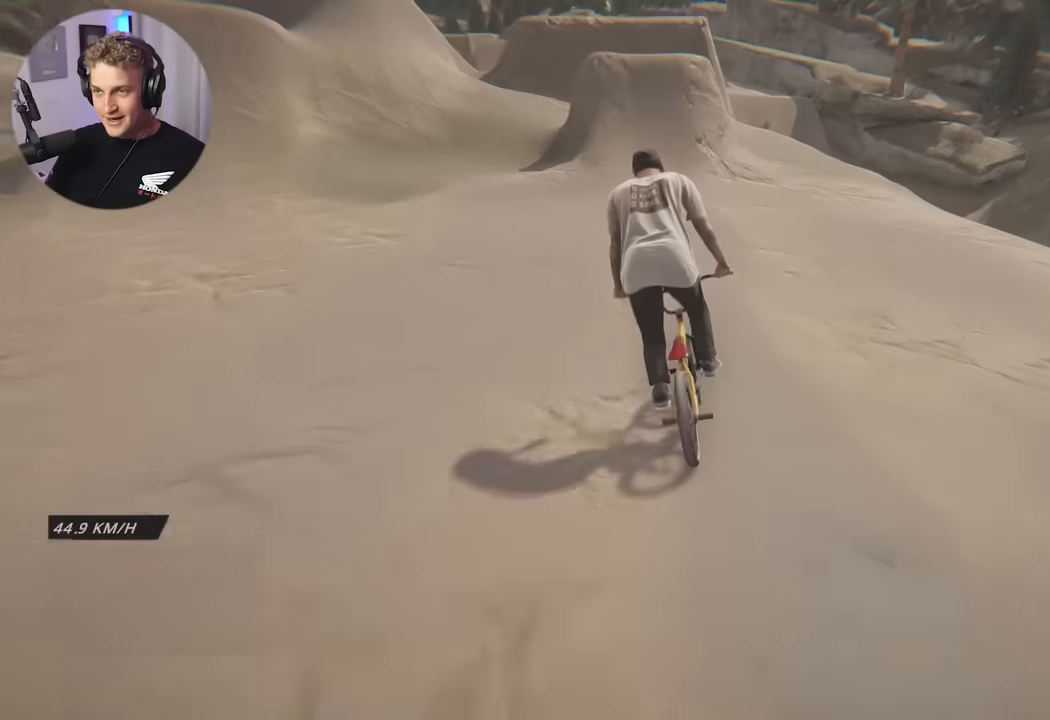
{"buttons": [], "left_stick": "center", "right_stick": "down", "events": [[350, "left_stick", "left"], [433, "left_stick", "center"], [450, "right_stick", "down"]]}
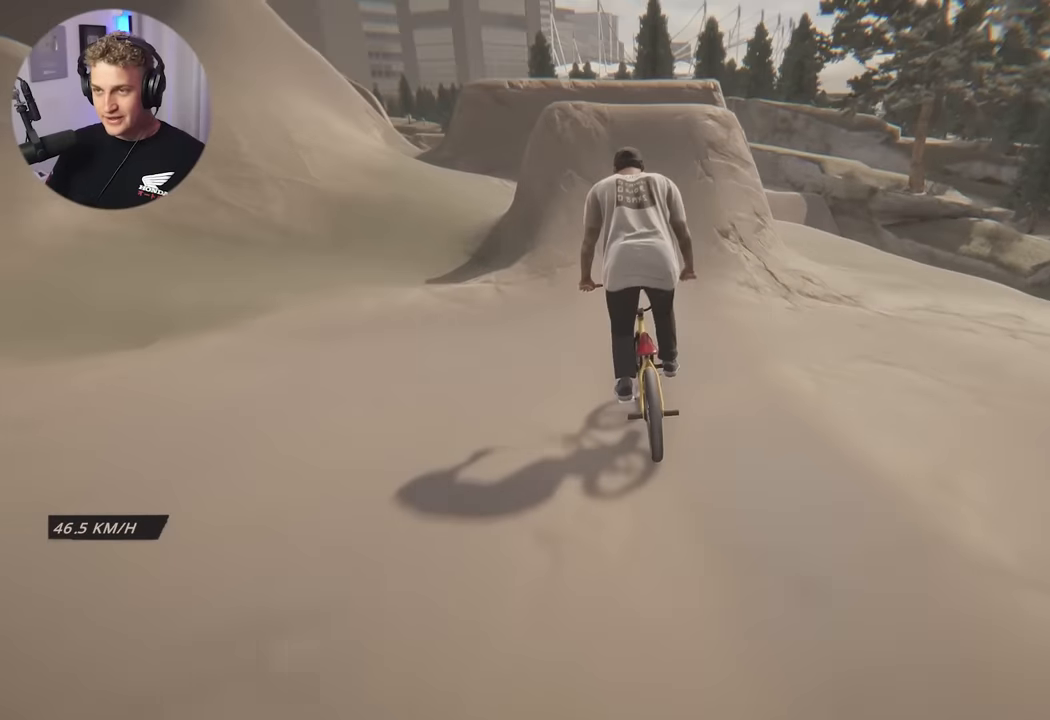
{"buttons": ["L2"], "left_stick": "down", "right_stick": "center", "events": [[217, "L2", "down"], [217, "left_stick", "down"], [383, "right_stick", "up-right"], [433, "right_stick", "center"]]}